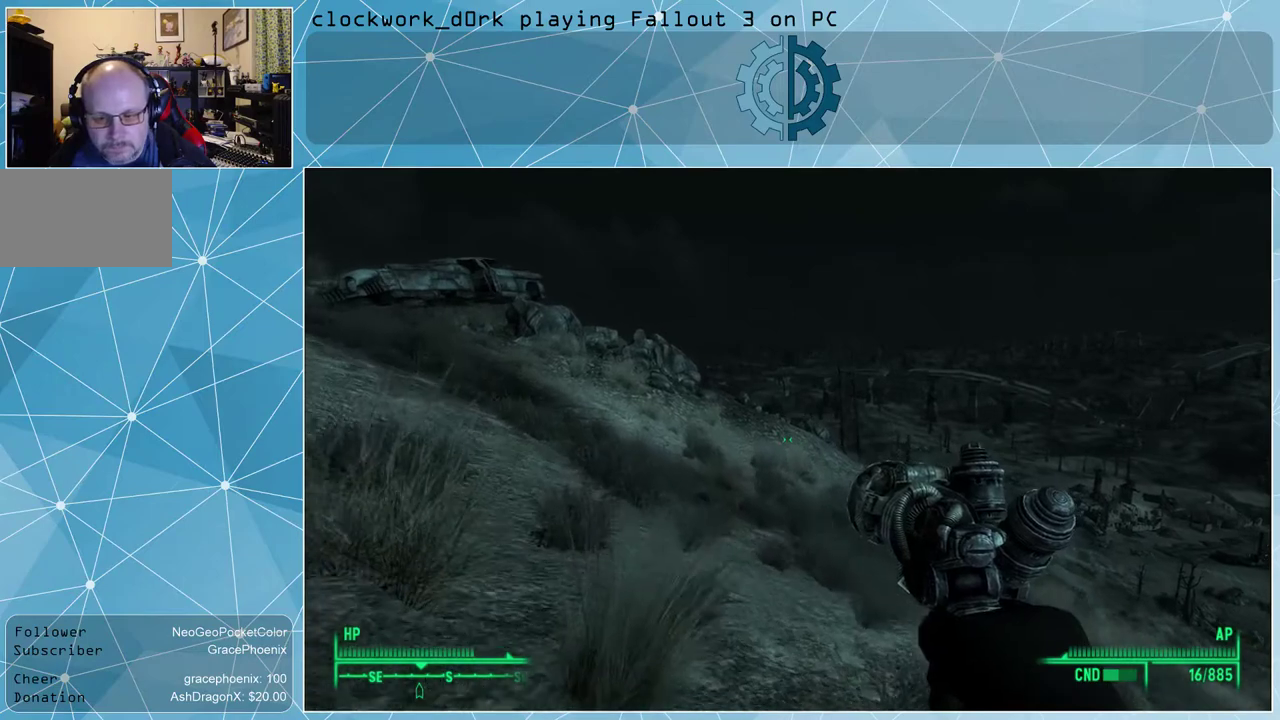
Gameplay with keyboard and mouse; each line is a JSON object with the keys and mouse buttons held at the frame after it. "events" lists presses ("down") and releases ("up") of "1", "2", "3", "4", "5", "a", "alt", "c", "ctrl", "d", "e", "f", "q", "r", "s", "shift", "space", "tab", "v", "w", "x", "z", "mouse_left", "mouse_wheel" and "mouse_right" between this image and that frame as [ms after this image, input, new state], when the widget could be followed in between. "mouse_left", "mouse_wheel", "mouse_right" = the "left", "wheel", "right" buttons of the "mouse" list. No other keys are recorded. "wheel" means that the mouse wheel is clicked or scrolled. Not read: mouse_move other_keys.
{"keys": ["w"], "mouse": [], "events": [[200, "a", "down"], [400, "a", "up"]]}
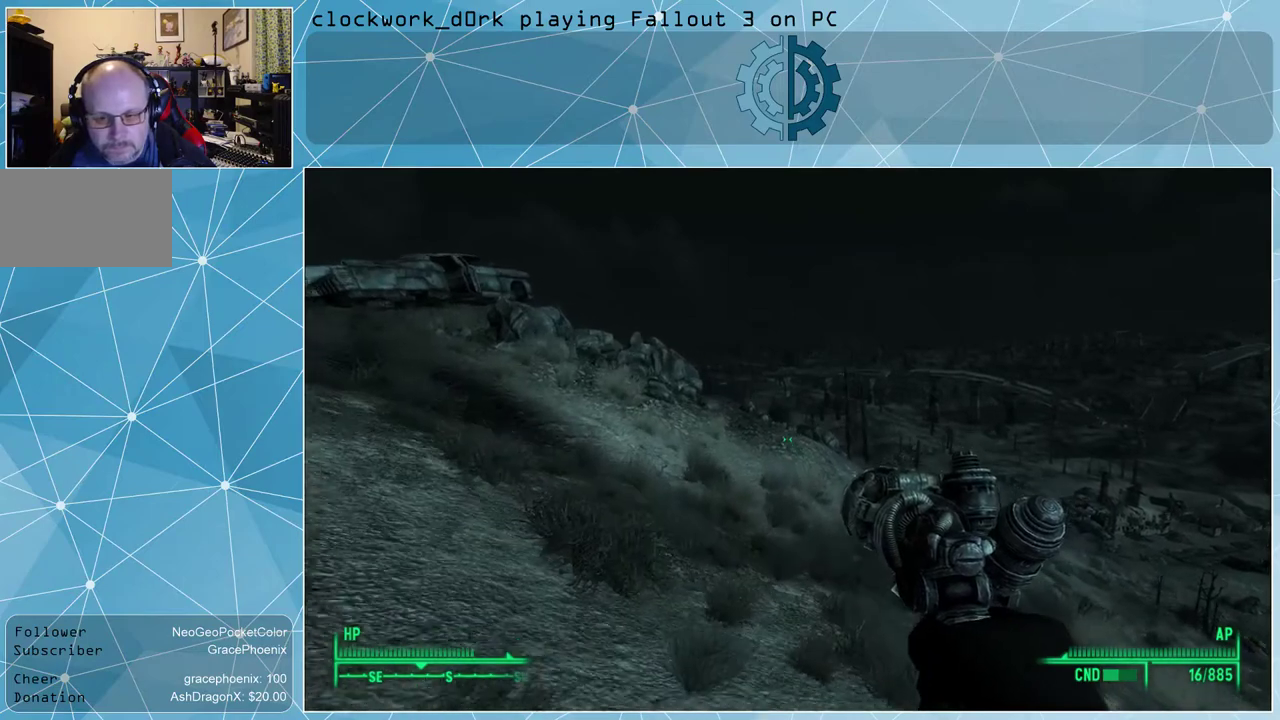
{"keys": ["a", "w"], "mouse": [], "events": [[67, "a", "down"]]}
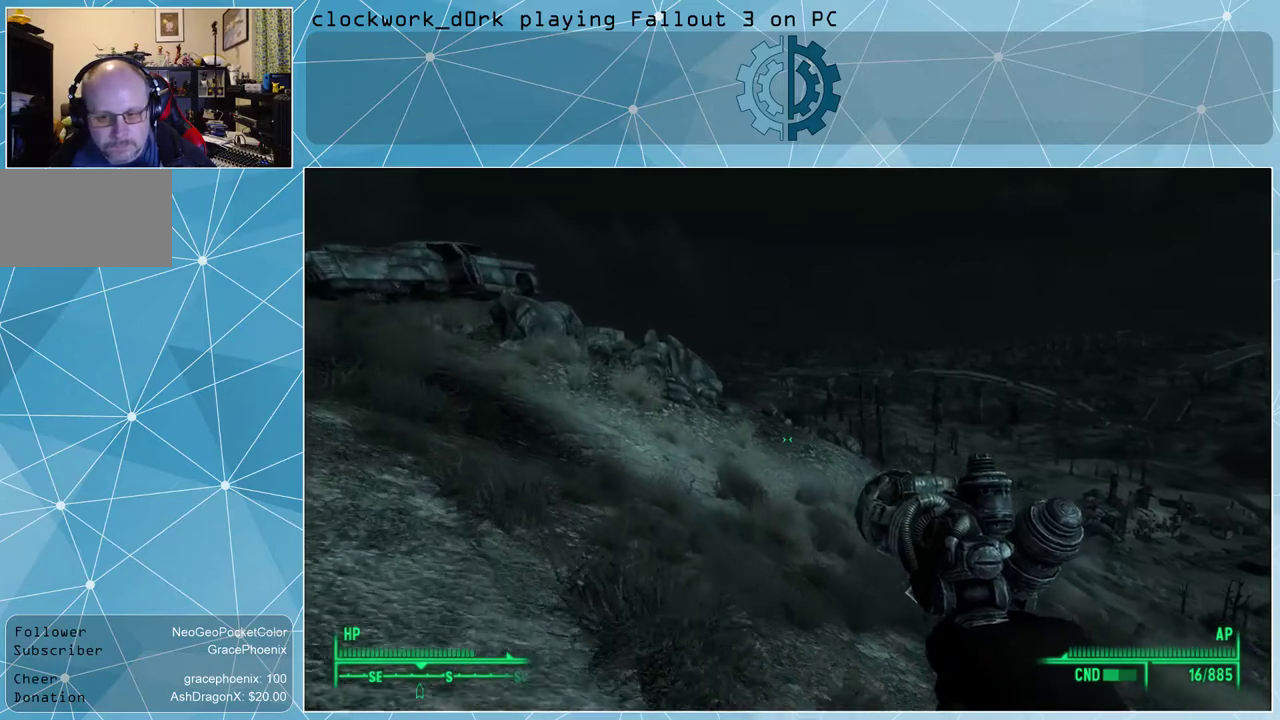
{"keys": ["w"], "mouse": [], "events": [[500, "a", "up"]]}
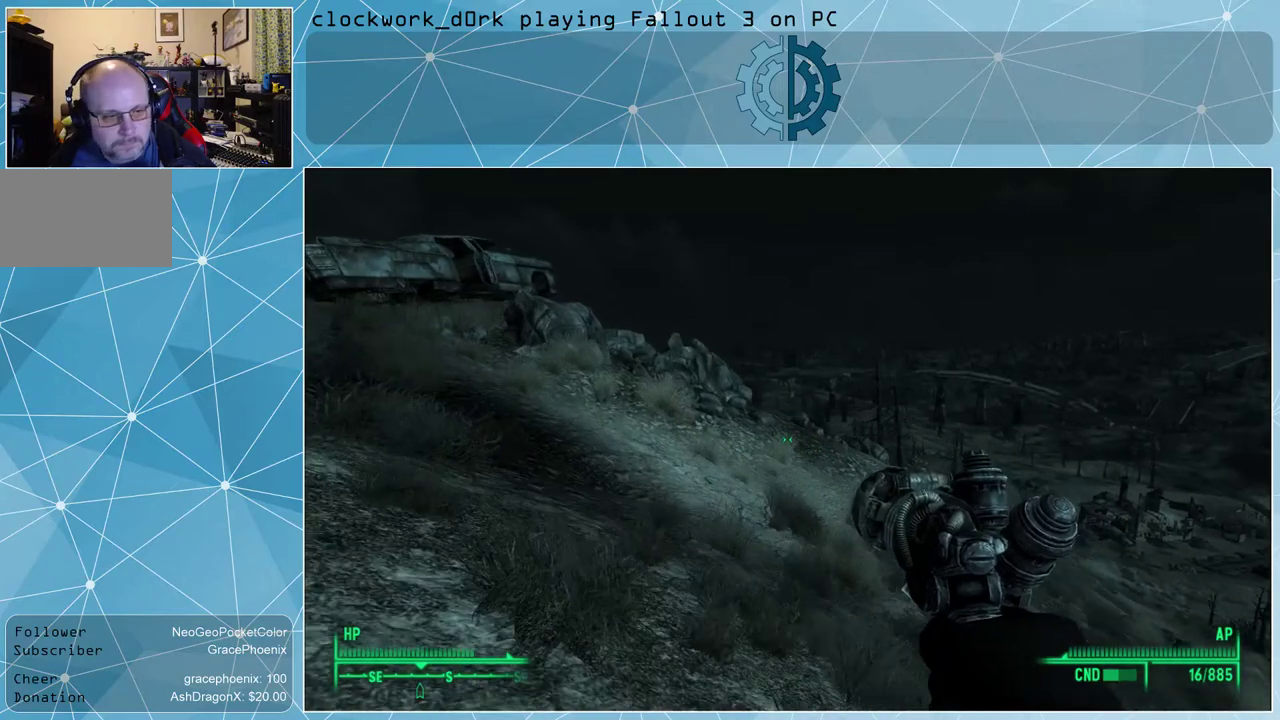
{"keys": ["w"], "mouse": [], "events": []}
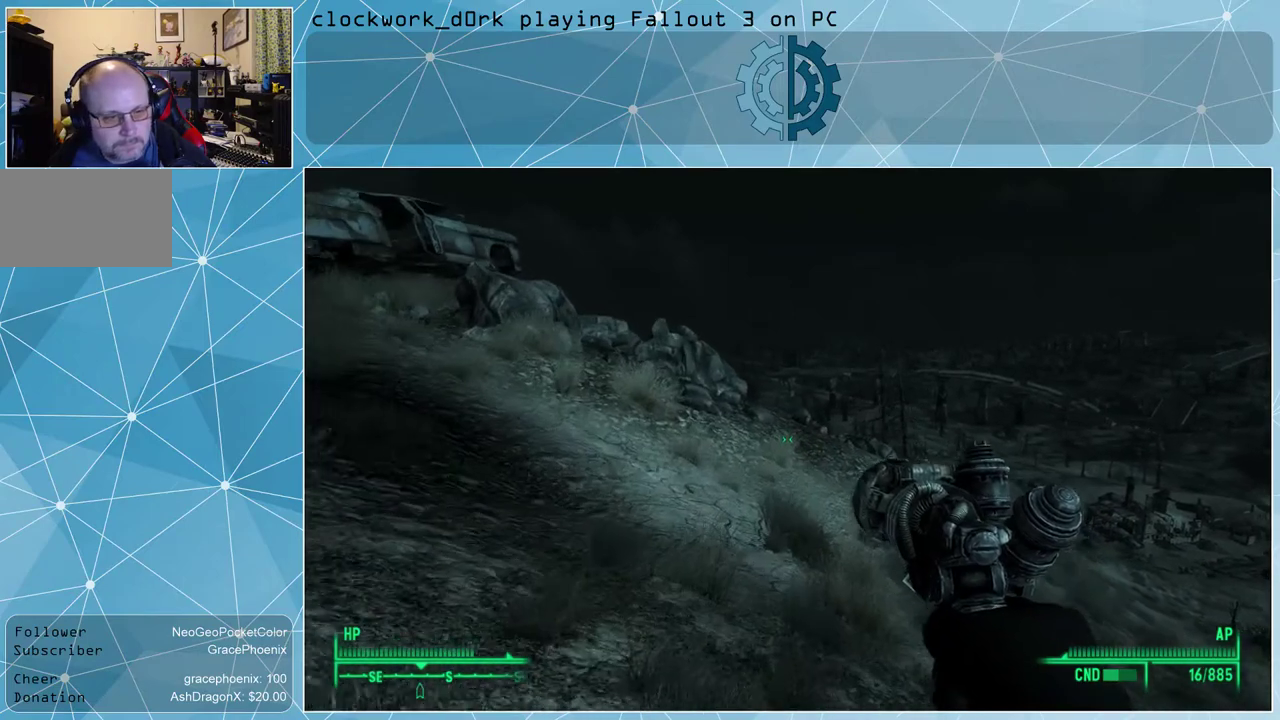
{"keys": ["w"], "mouse": [], "events": []}
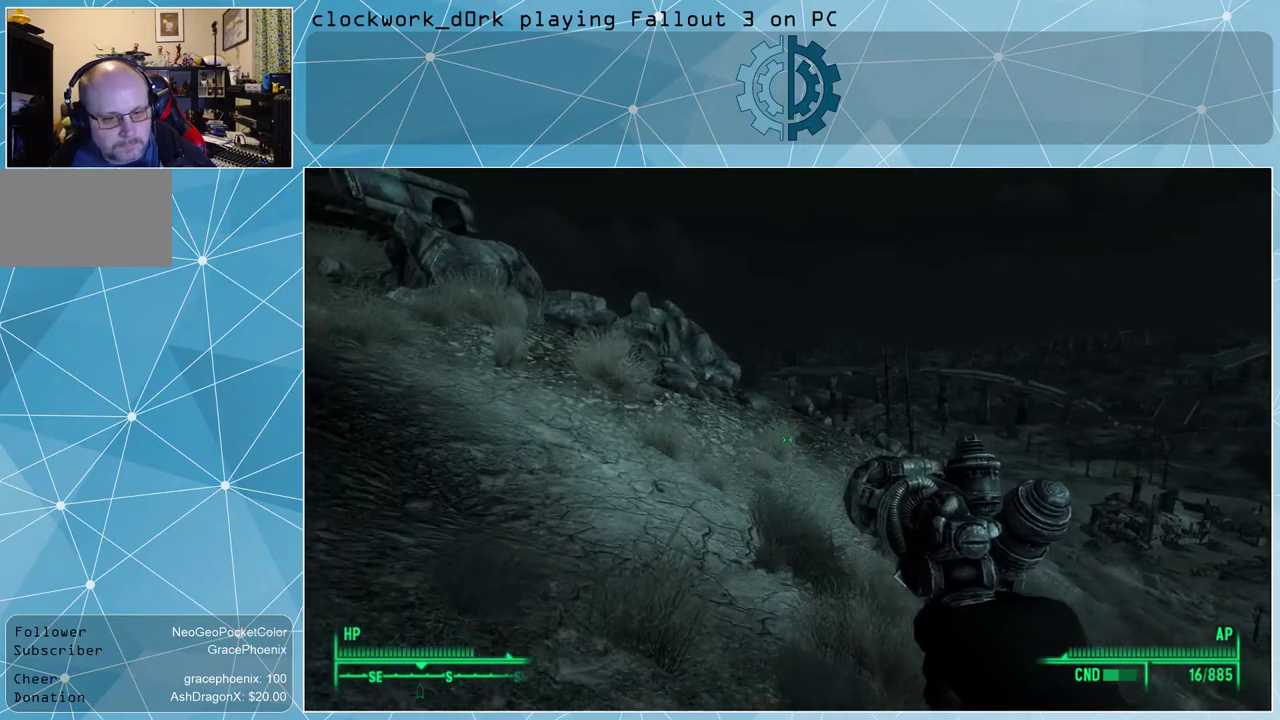
{"keys": ["a", "w"], "mouse": [], "events": [[433, "a", "down"]]}
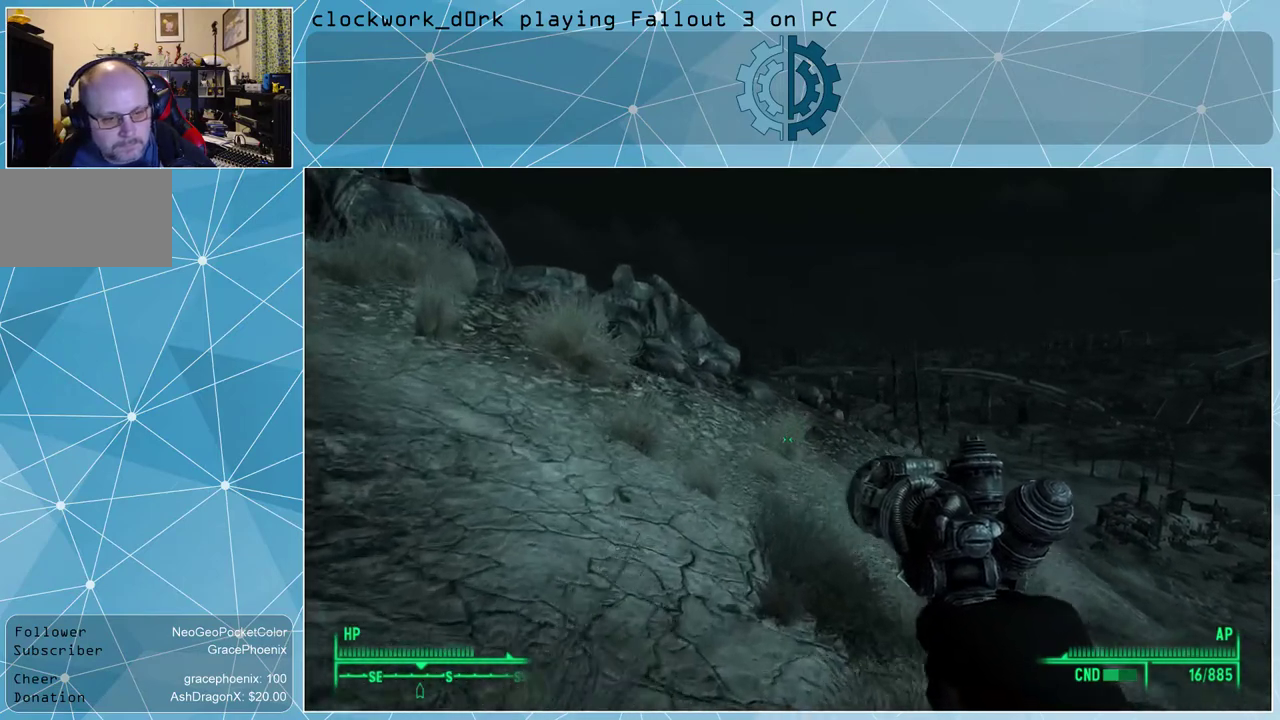
{"keys": [], "mouse": [], "events": [[300, "a", "up"], [300, "w", "up"]]}
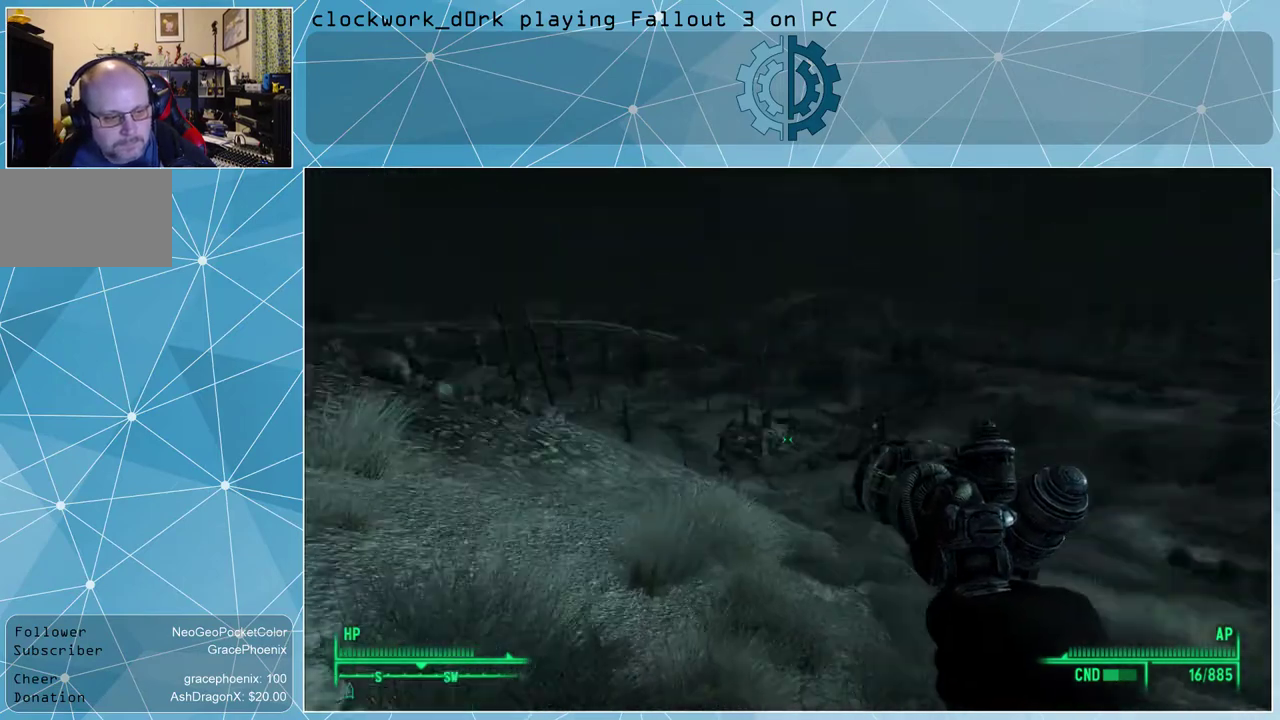
{"keys": [], "mouse": [], "events": []}
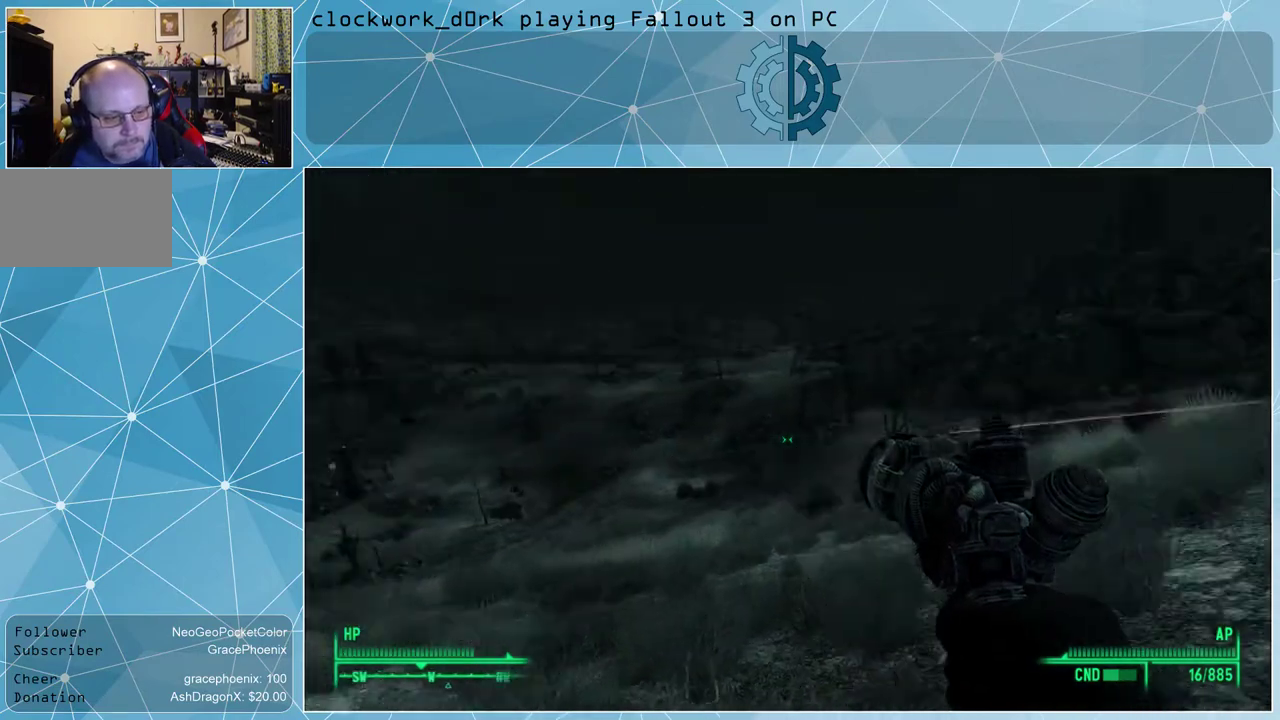
{"keys": [], "mouse": [], "events": []}
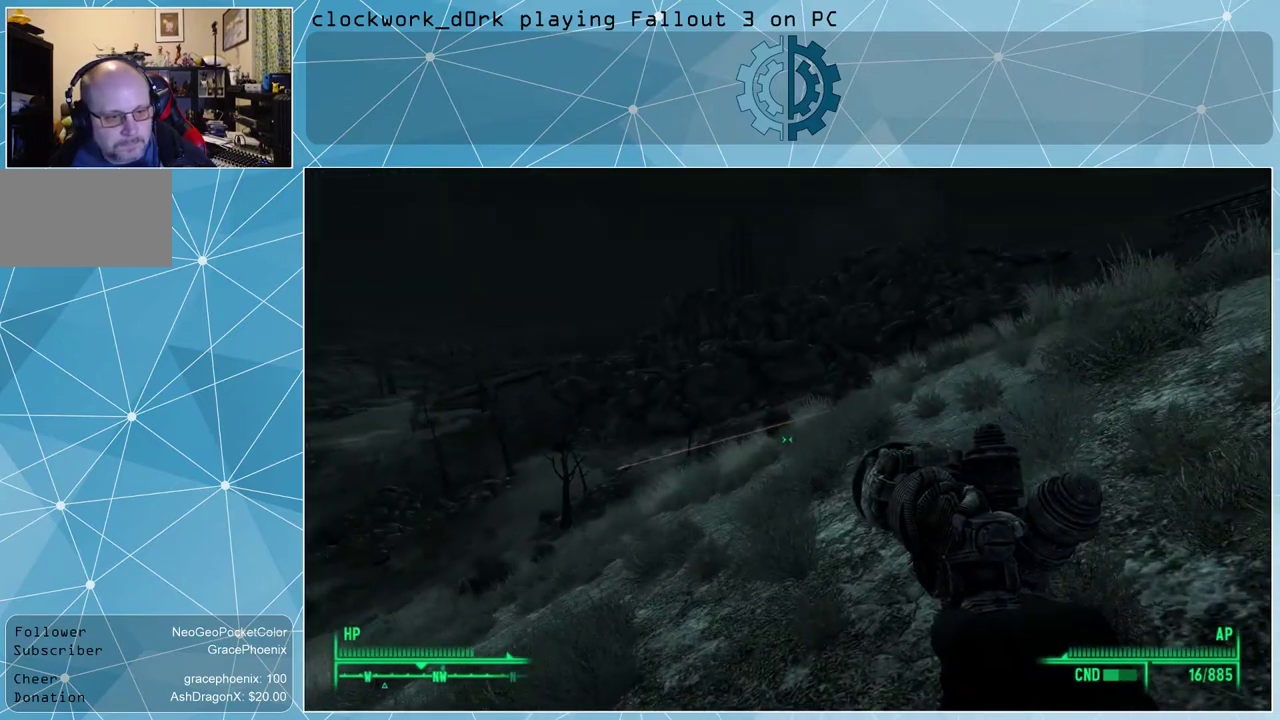
{"keys": [], "mouse": [], "events": []}
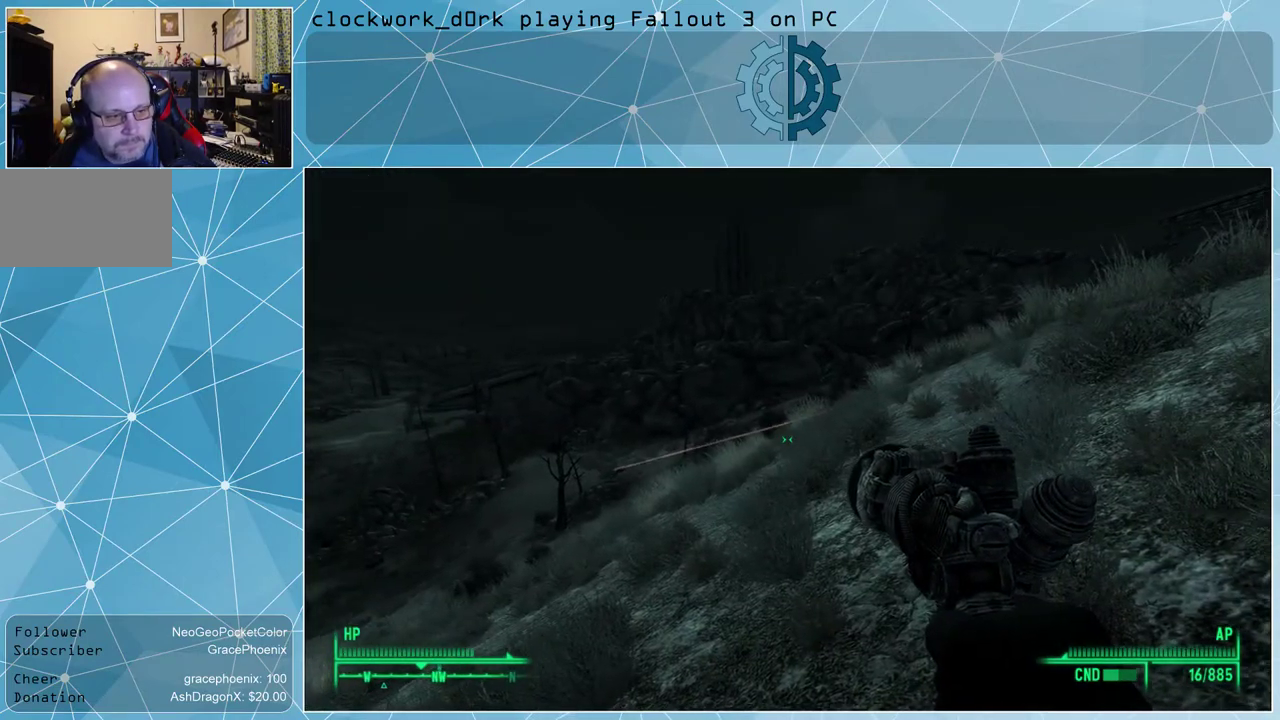
{"keys": [], "mouse": [], "events": []}
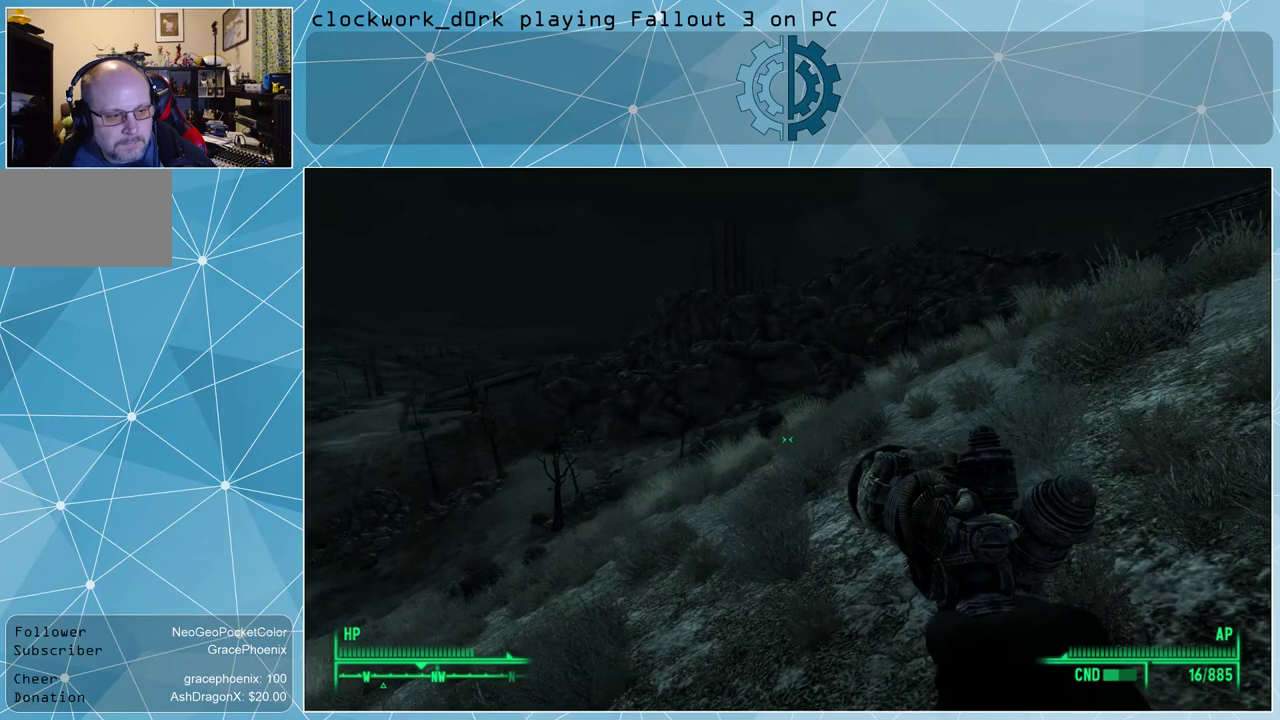
{"keys": [], "mouse": [], "events": []}
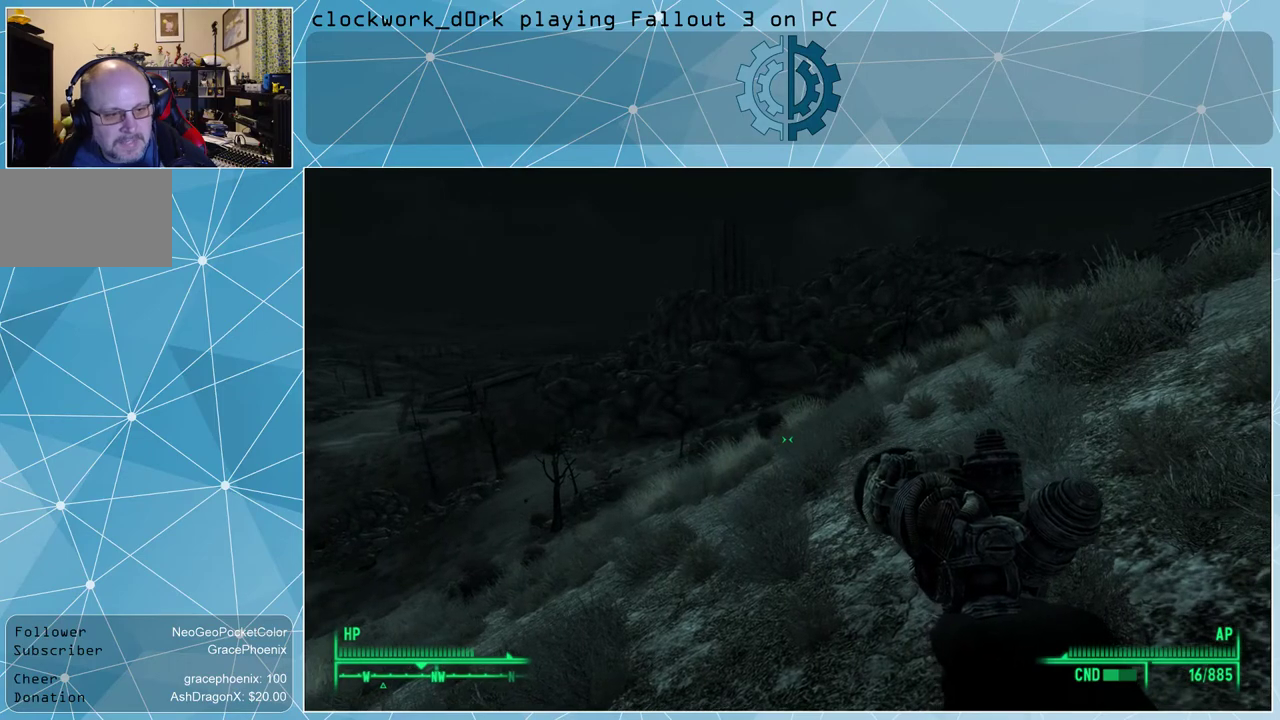
{"keys": [], "mouse": [], "events": []}
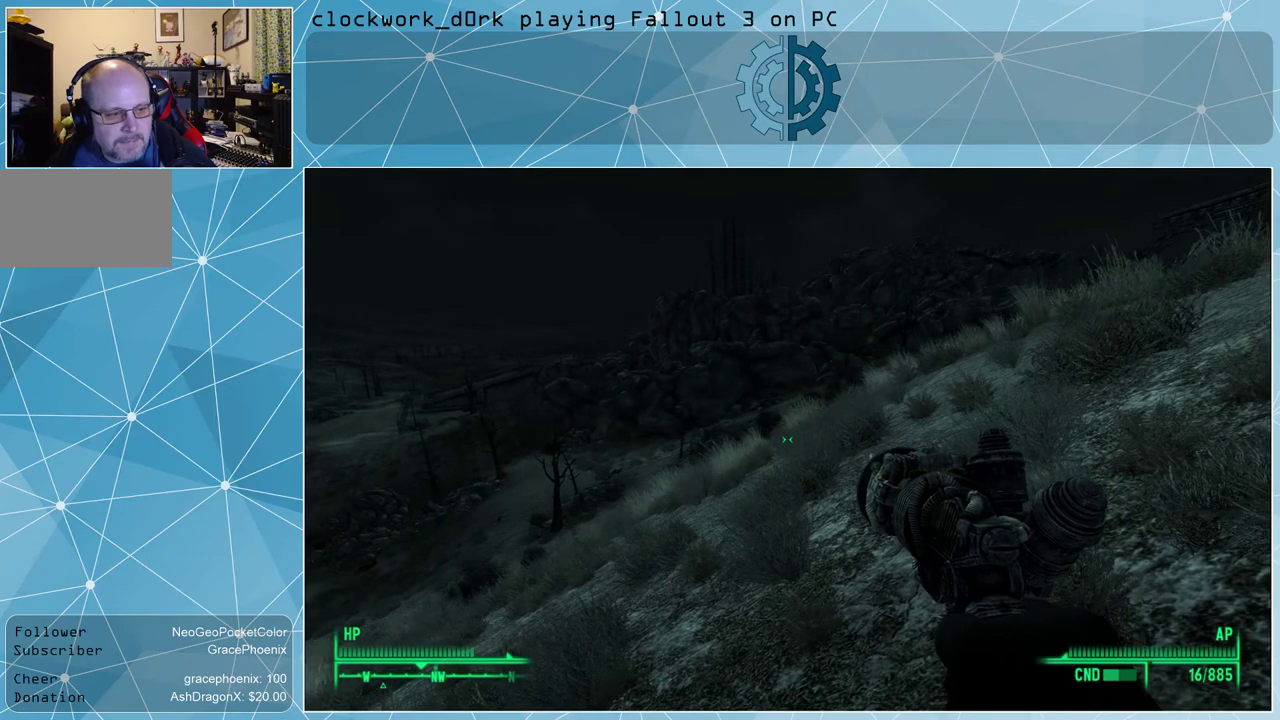
{"keys": ["a"], "mouse": [], "events": [[500, "a", "down"]]}
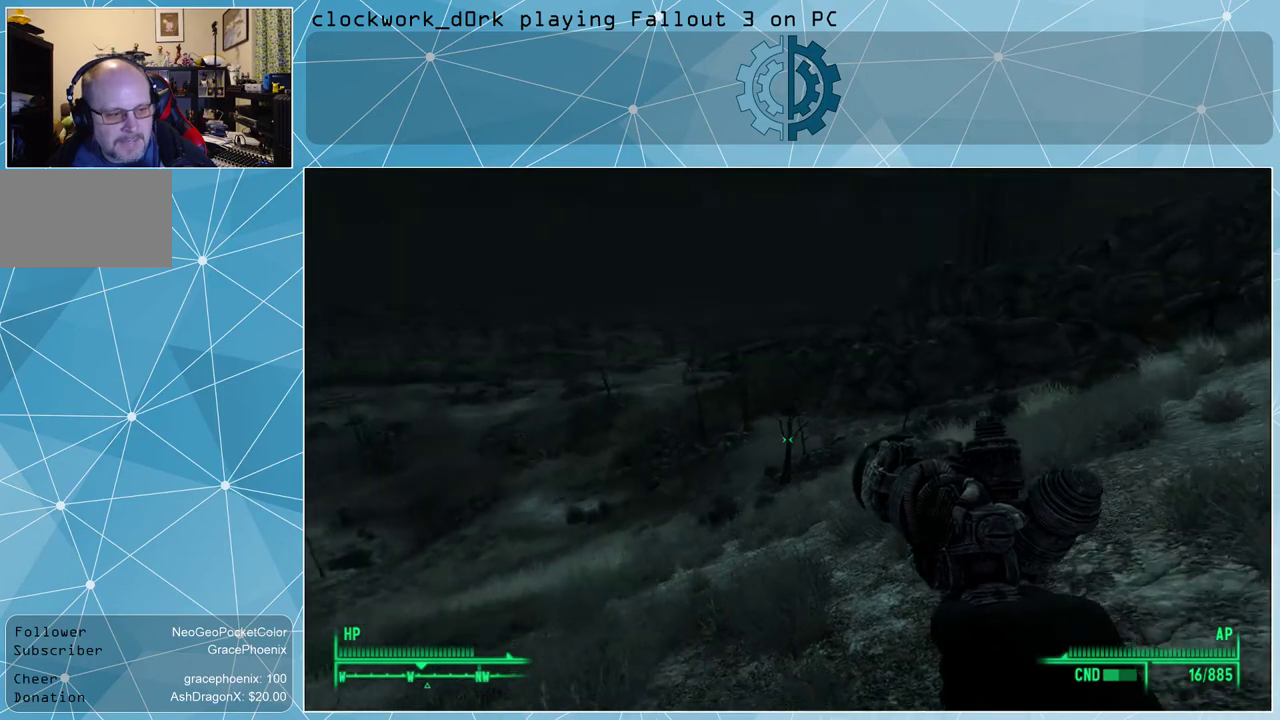
{"keys": ["w"], "mouse": [], "events": [[100, "w", "down"], [467, "a", "up"]]}
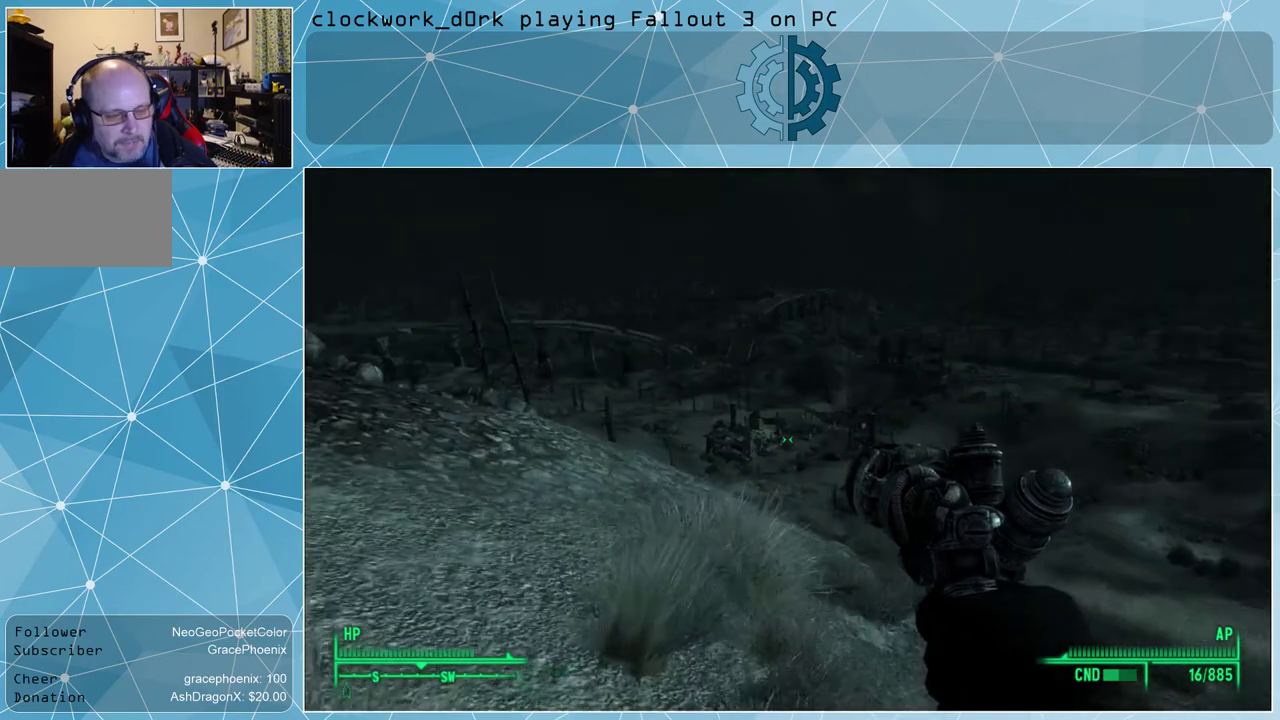
{"keys": ["a", "w"], "mouse": [], "events": [[500, "a", "down"]]}
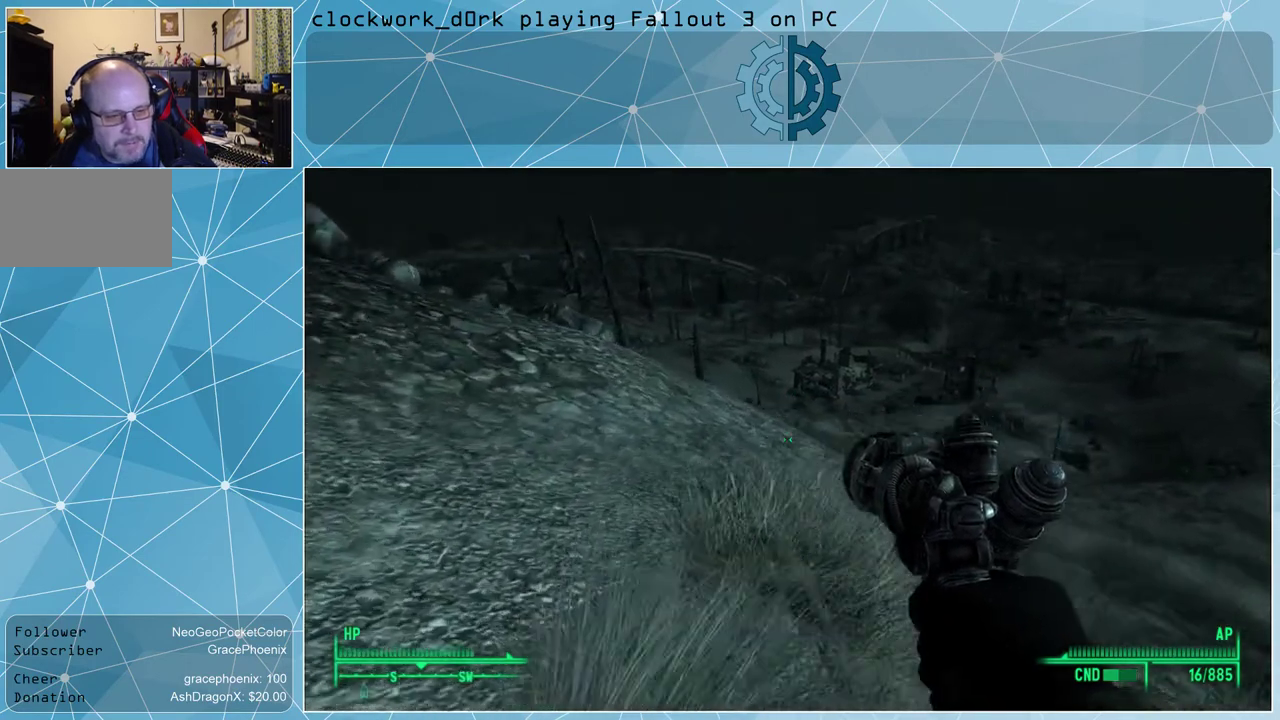
{"keys": ["w"], "mouse": [], "events": [[467, "a", "up"]]}
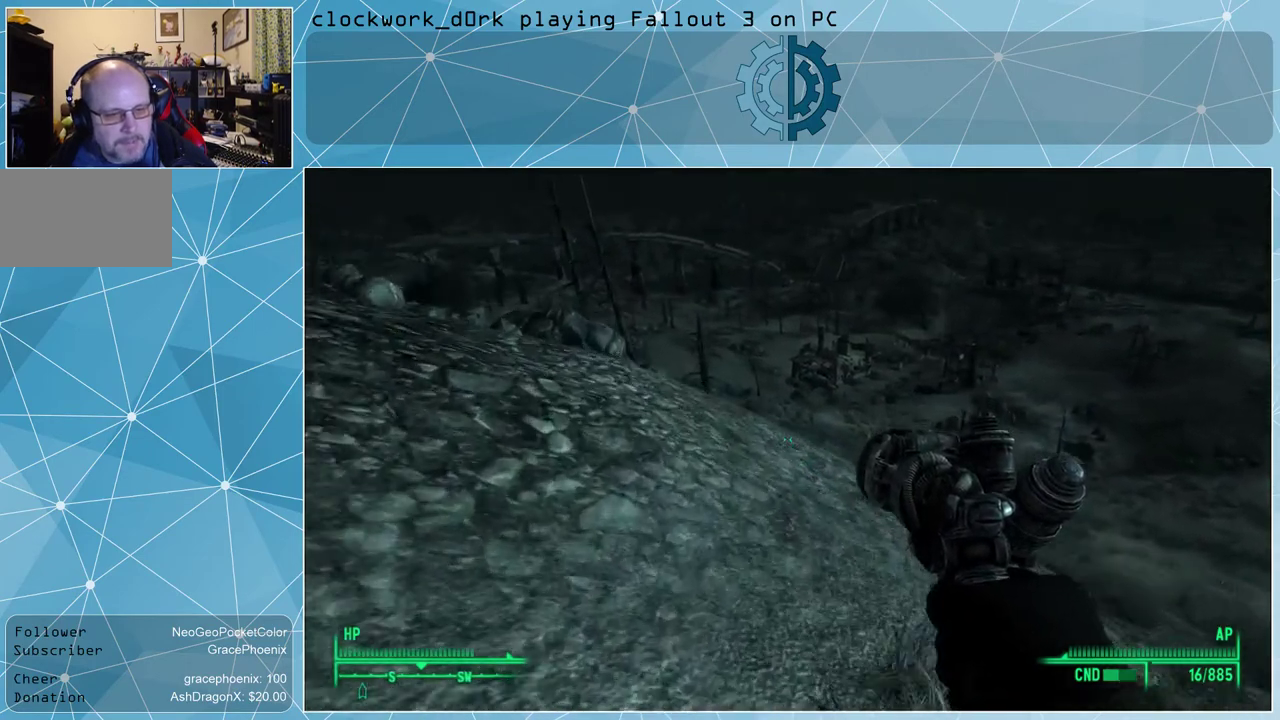
{"keys": ["w"], "mouse": [], "events": []}
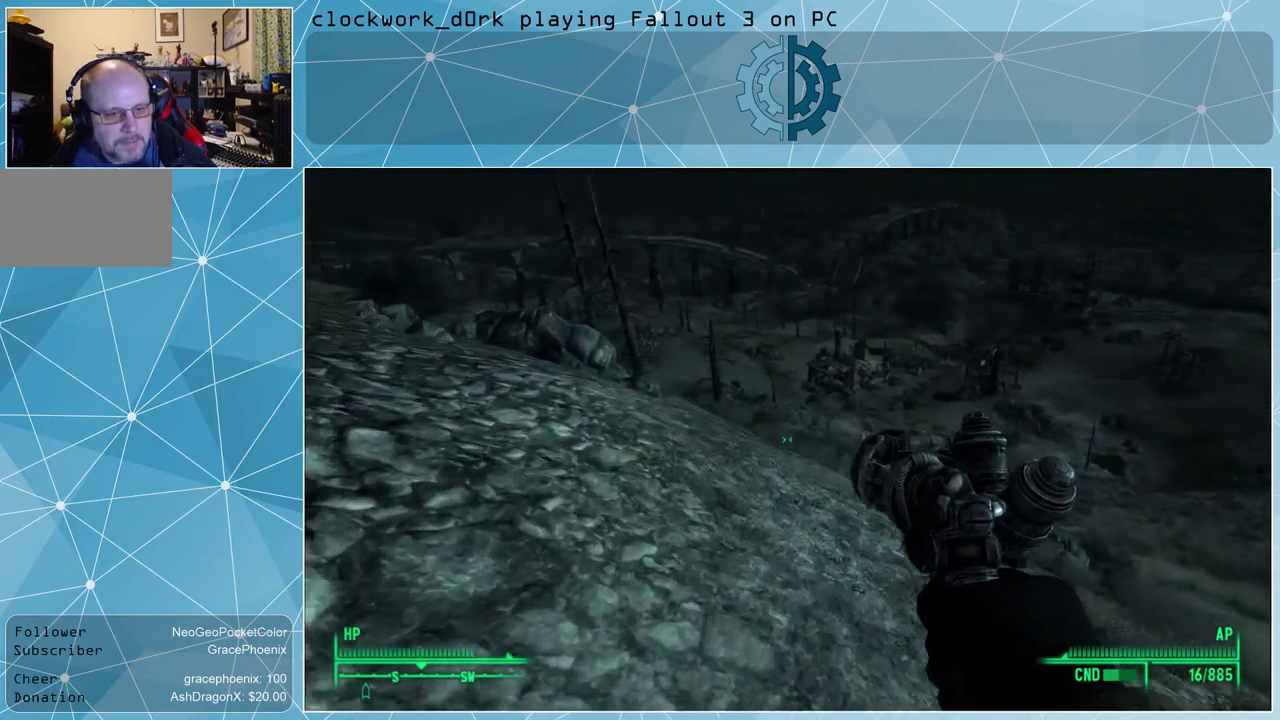
{"keys": ["a", "w"], "mouse": [], "events": [[200, "a", "down"]]}
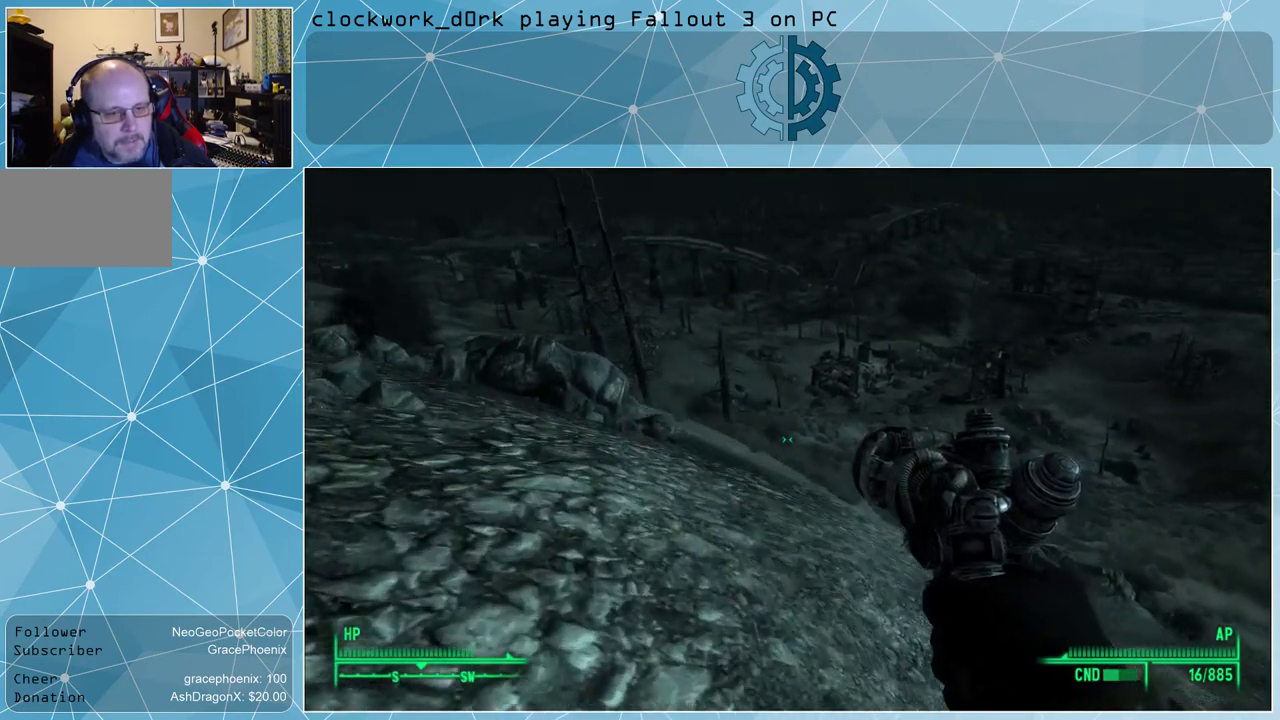
{"keys": [], "mouse": [], "events": [[367, "a", "up"], [400, "w", "up"]]}
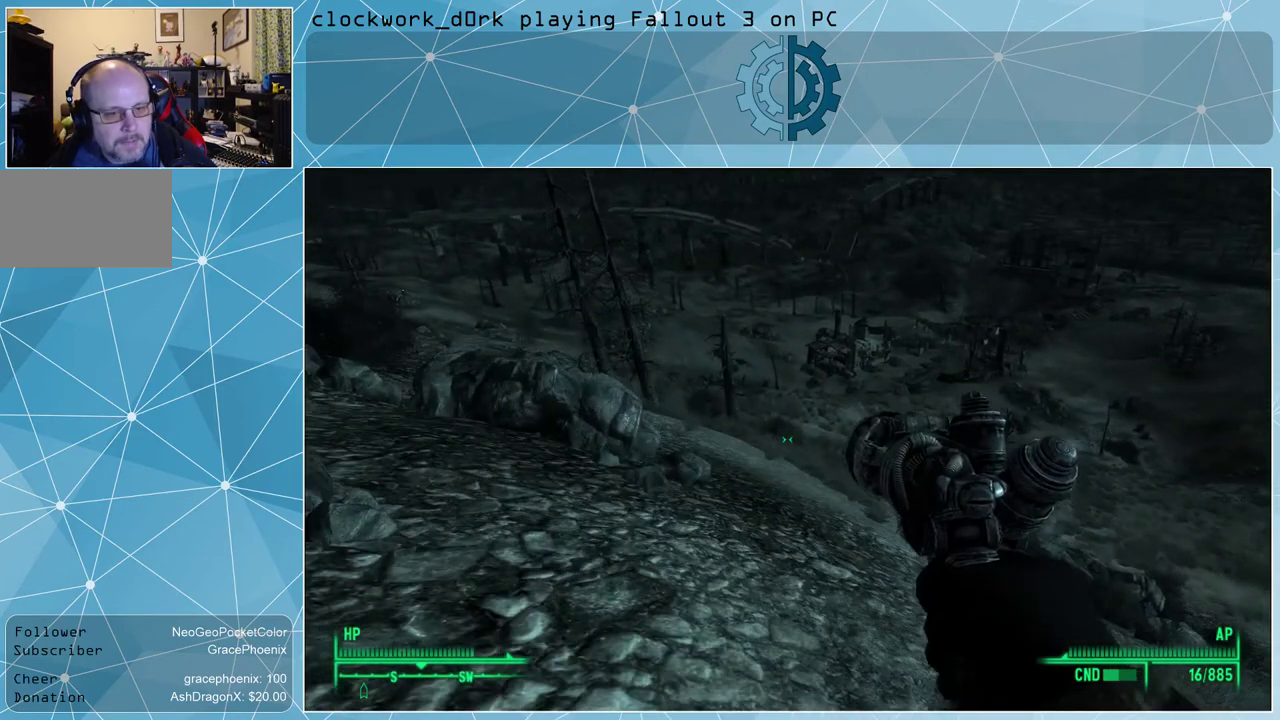
{"keys": [], "mouse": [], "events": []}
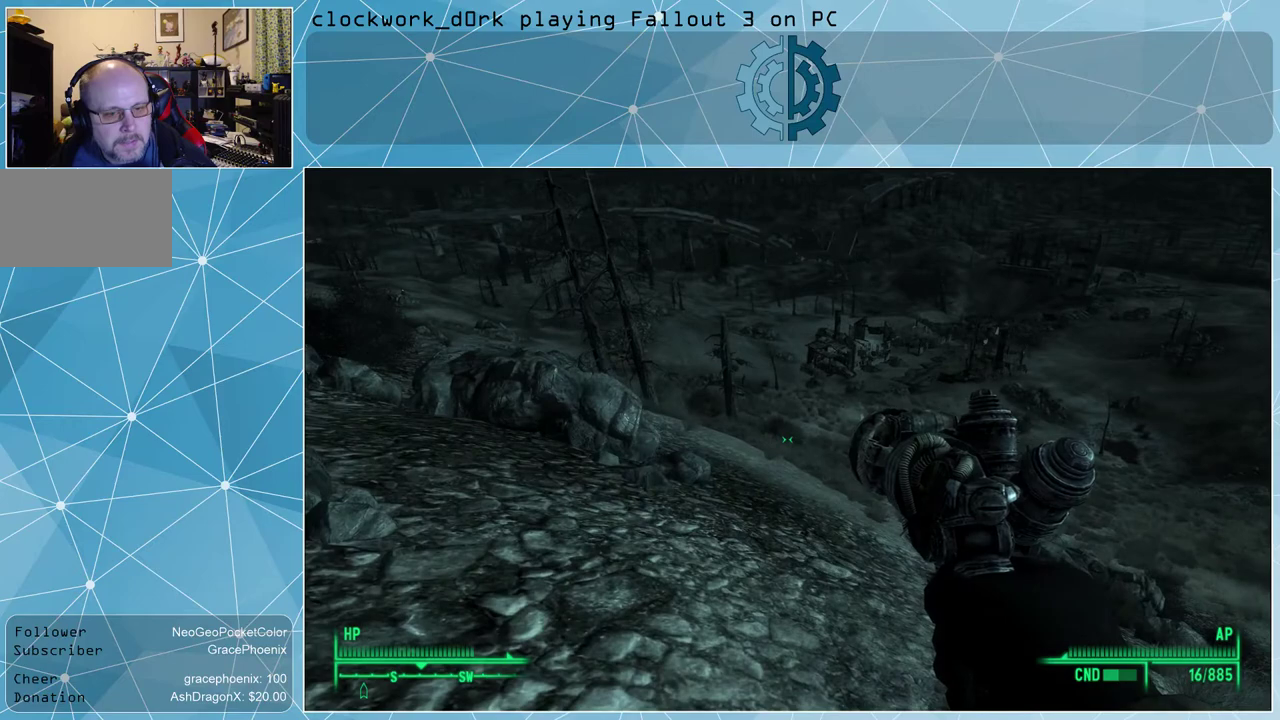
{"keys": [], "mouse": [], "events": []}
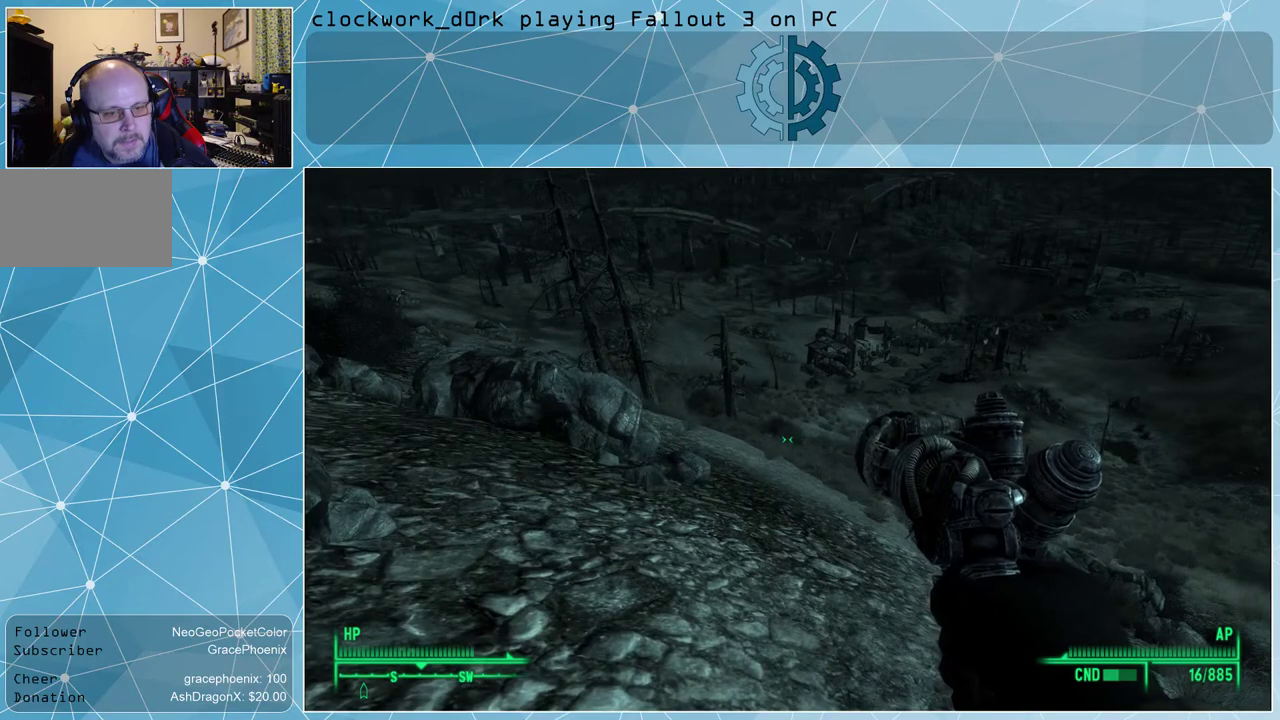
{"keys": ["v"], "mouse": [], "events": [[500, "v", "down"]]}
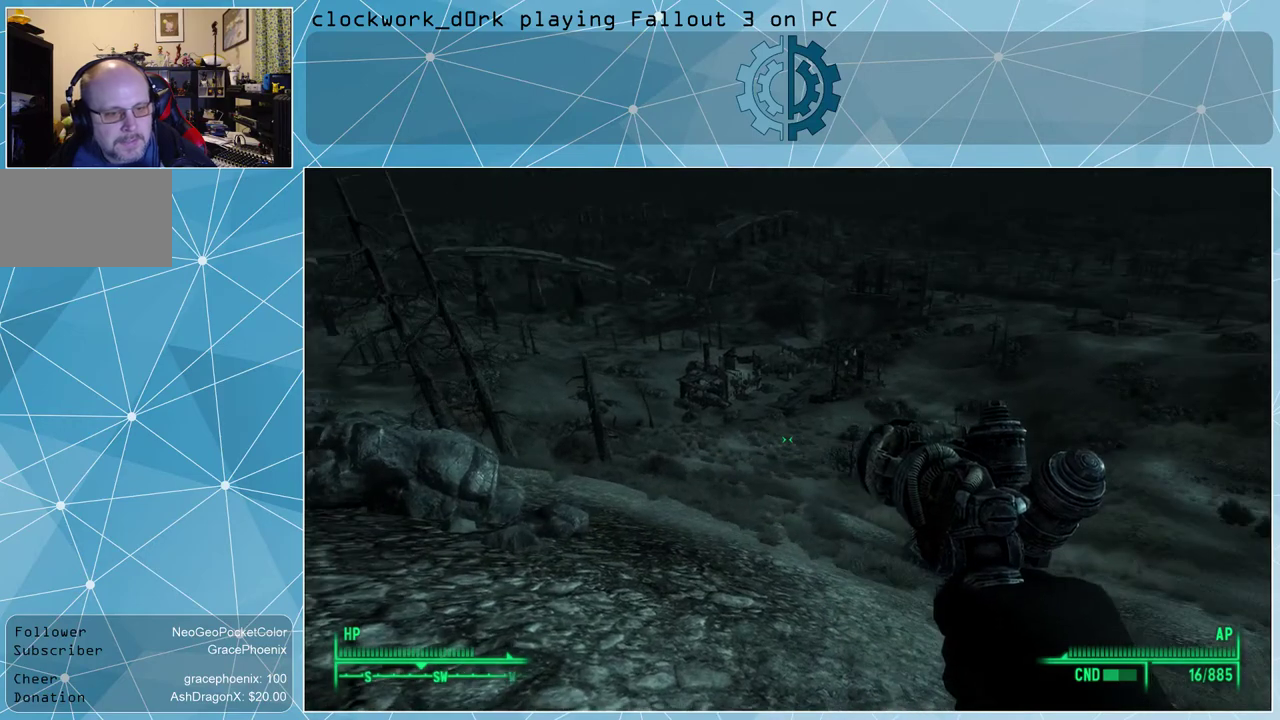
{"keys": ["v"], "mouse": [], "events": [[100, "v", "up"], [500, "v", "down"]]}
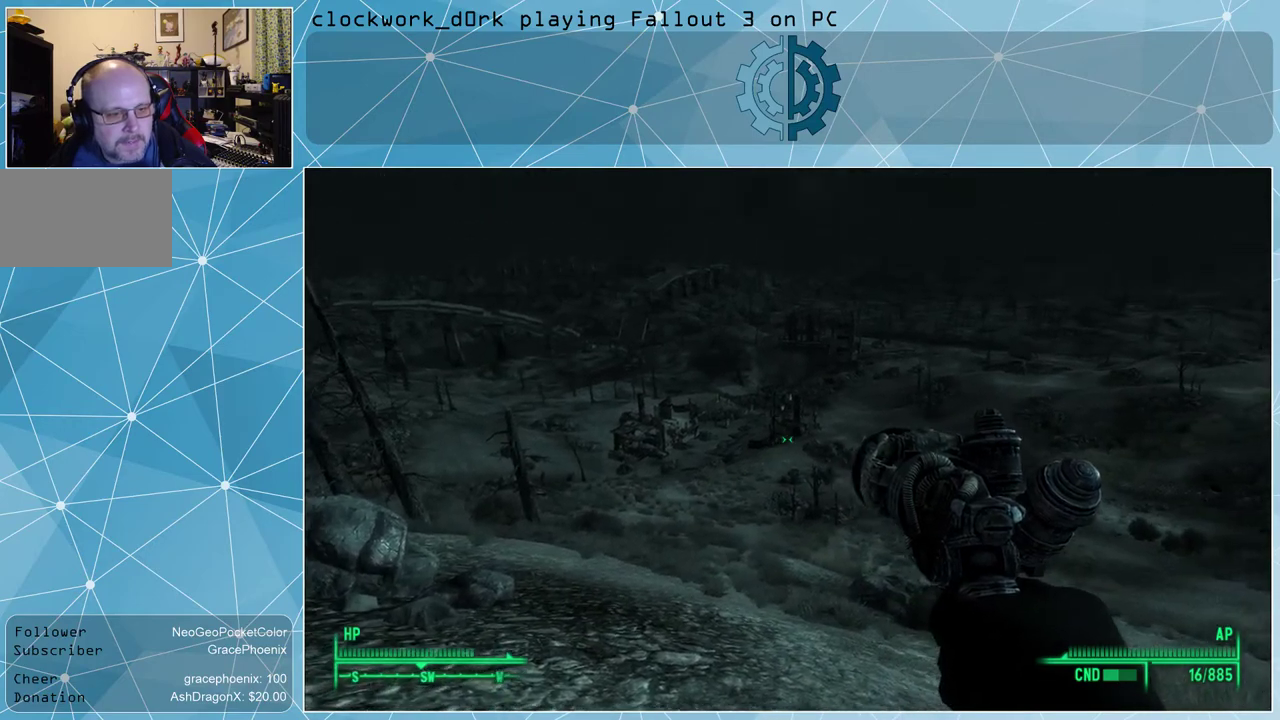
{"keys": [], "mouse": [], "events": [[67, "v", "up"], [233, "v", "down"], [300, "v", "up"], [433, "v", "down"], [467, "v", "up"]]}
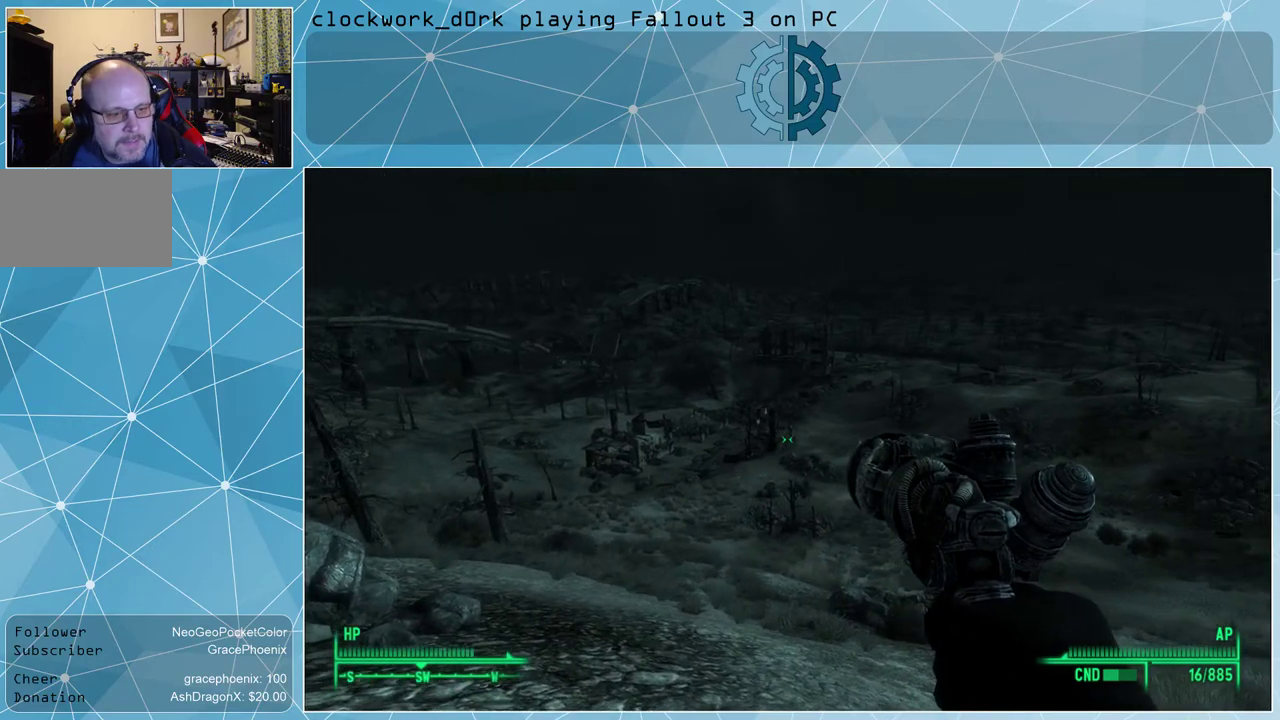
{"keys": [], "mouse": [], "events": [[133, "v", "down"], [233, "v", "up"], [267, "v", "down"], [367, "v", "up"]]}
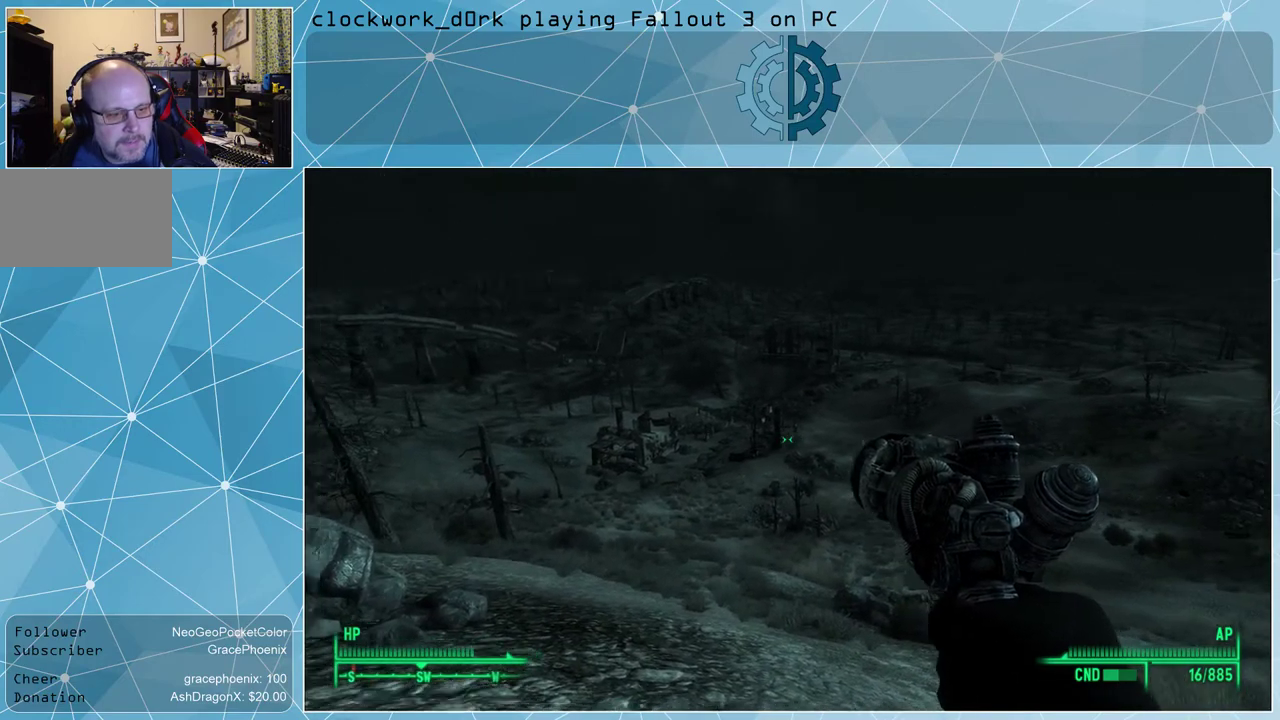
{"keys": ["w"], "mouse": [], "events": [[200, "w", "down"]]}
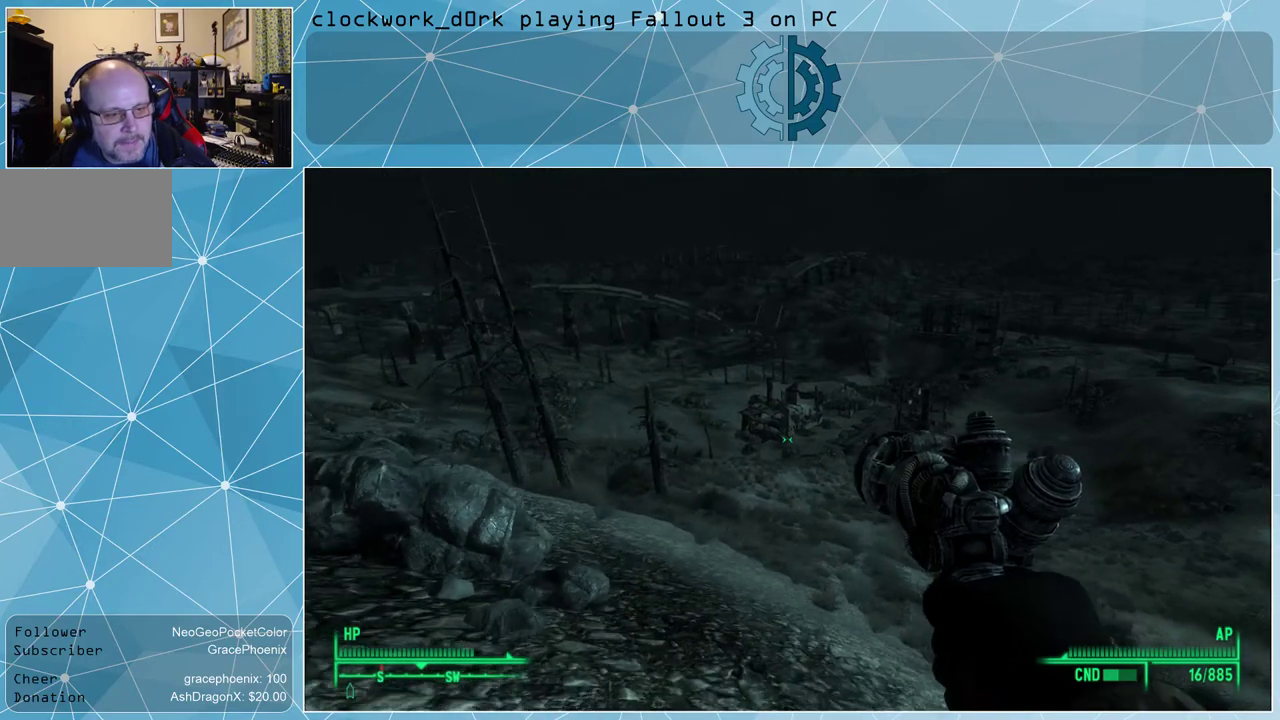
{"keys": ["w"], "mouse": [], "events": [[67, "d", "down"], [100, "d", "up"]]}
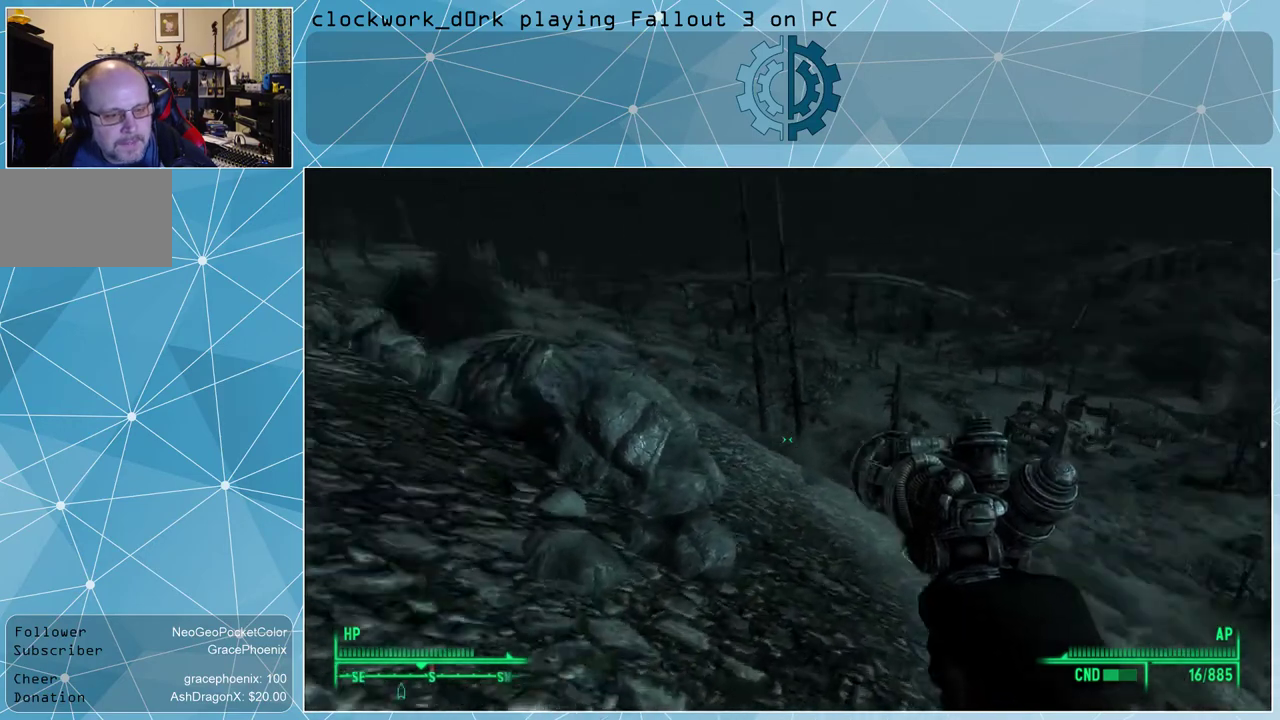
{"keys": ["d", "w"], "mouse": [], "events": [[133, "d", "down"]]}